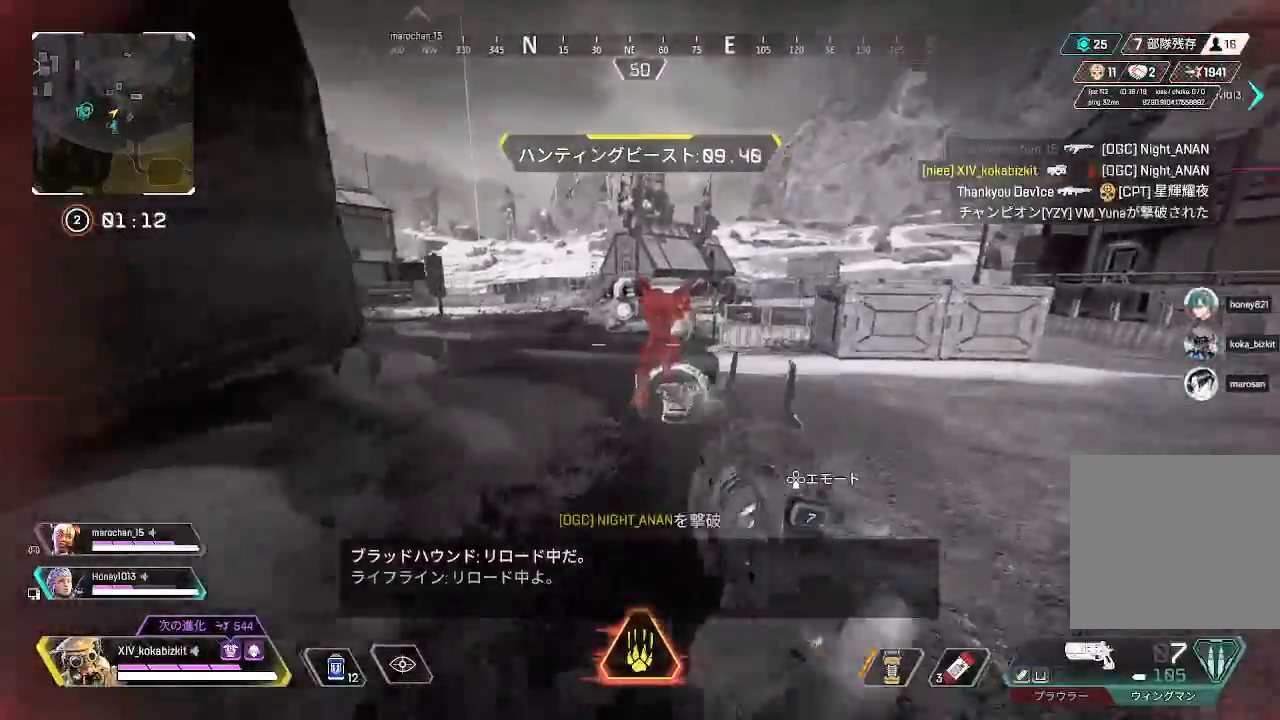
Gameplay with a controller (PlayStation layout); each line is a JSON object with the inputs held at the frame after it. "events" lists button and stick changes between this image and that frame as [ms after this image, input, new state], when the widget could be followed in between.
{"buttons": ["L2", "R1"], "left_stick": "center", "right_stick": "up", "events": [[50, "right_stick", "up"], [167, "R1", "down"], [167, "right_stick", "center"], [233, "right_stick", "up"], [250, "left_stick", "center"], [283, "R1", "up"], [317, "right_stick", "center"], [467, "R1", "down"], [500, "right_stick", "up"]]}
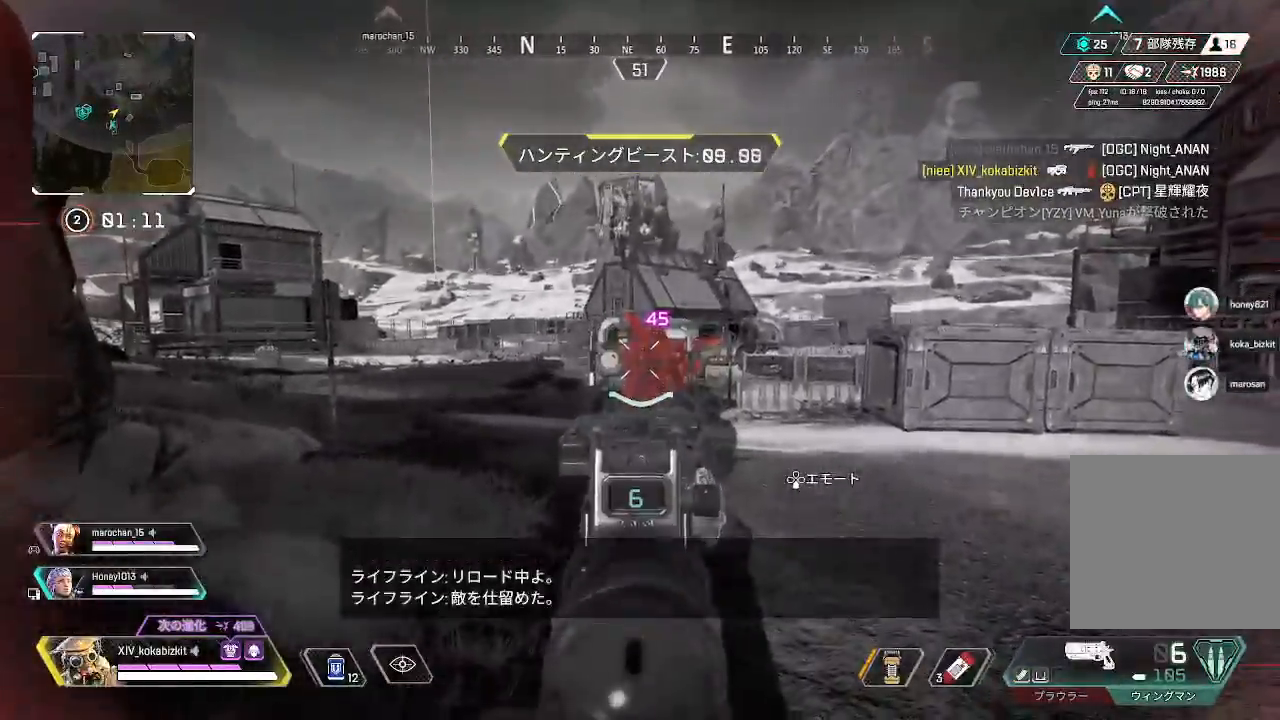
{"buttons": ["L2"], "left_stick": "center", "right_stick": "center", "events": [[50, "right_stick", "center"], [67, "R1", "up"], [100, "right_stick", "right"], [167, "right_stick", "center"], [183, "R1", "down"], [250, "right_stick", "down"], [283, "R1", "up"], [383, "R1", "down"], [383, "right_stick", "center"], [467, "R1", "up"]]}
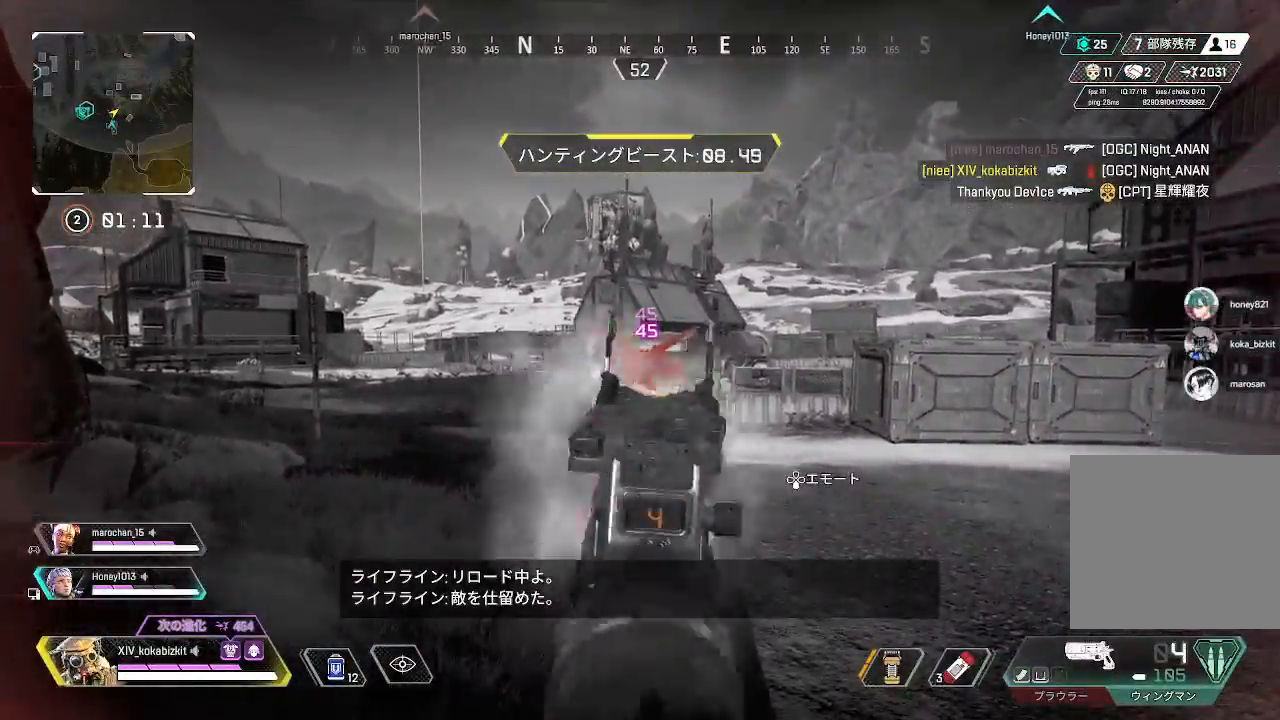
{"buttons": [], "left_stick": "up", "right_stick": "center", "events": [[67, "R1", "down"], [150, "R1", "up"], [183, "right_stick", "down"], [233, "right_stick", "center"], [317, "left_stick", "up"], [367, "L2", "up"], [367, "right_stick", "down"], [417, "R2", "down"], [417, "right_stick", "right"], [483, "R2", "up"], [483, "right_stick", "center"]]}
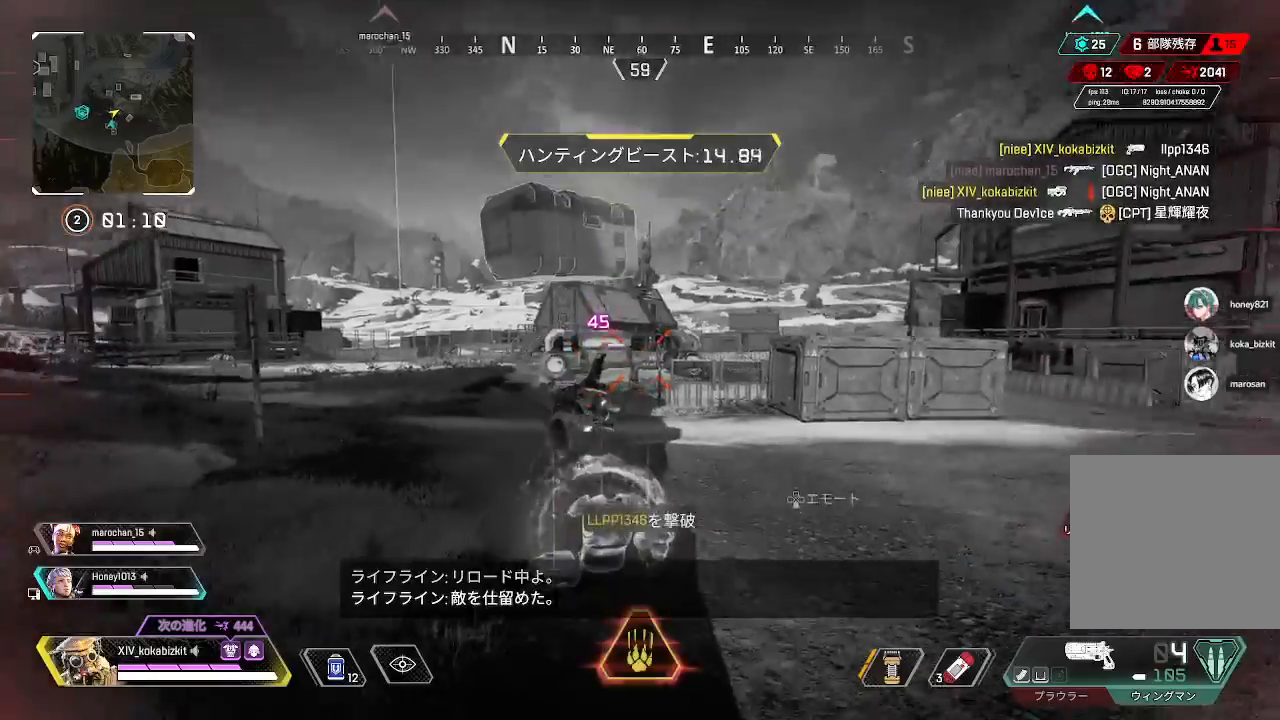
{"buttons": ["L1", "R2"], "left_stick": "left", "right_stick": "right", "events": [[67, "R2", "down"], [133, "R2", "up"], [150, "left_stick", "up-left"], [167, "right_stick", "down-left"], [250, "left_stick", "left"], [267, "right_stick", "right"], [333, "L1", "down"], [400, "right_stick", "center"], [433, "R2", "down"], [450, "right_stick", "right"]]}
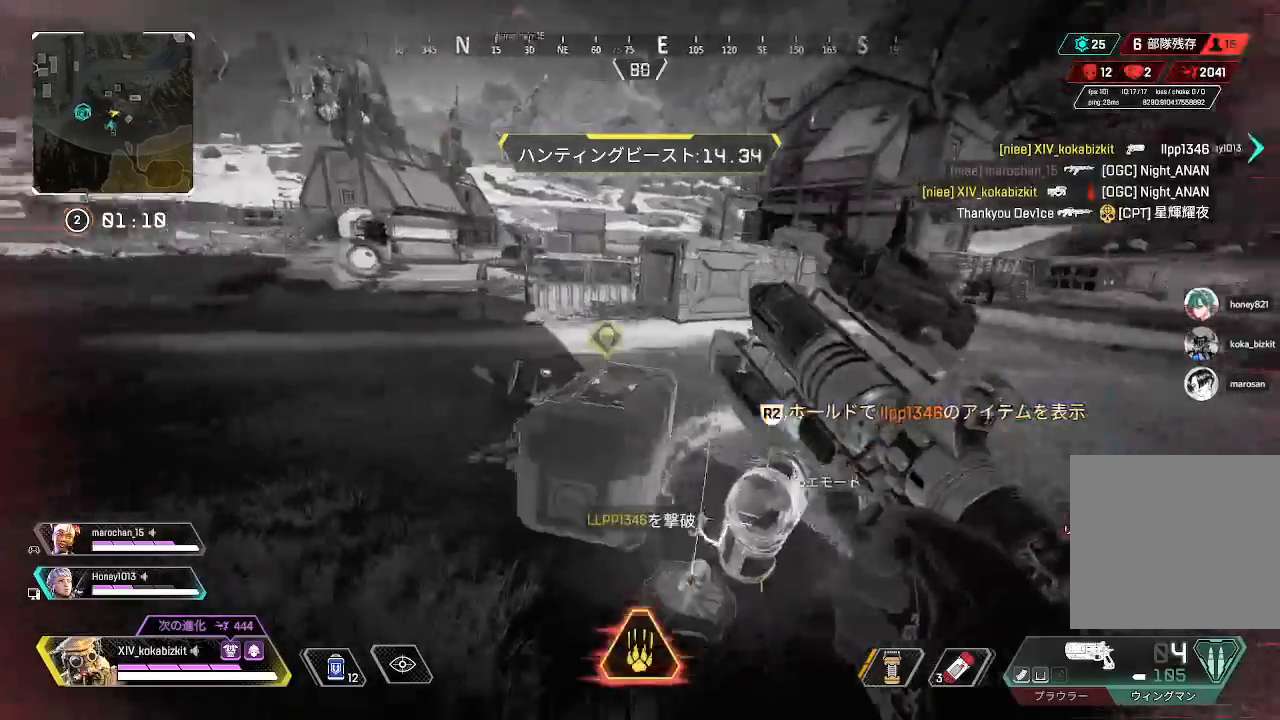
{"buttons": ["L1", "R2"], "left_stick": "center", "right_stick": "center", "events": [[67, "left_stick", "center"], [67, "right_stick", "down"], [150, "right_stick", "center"]]}
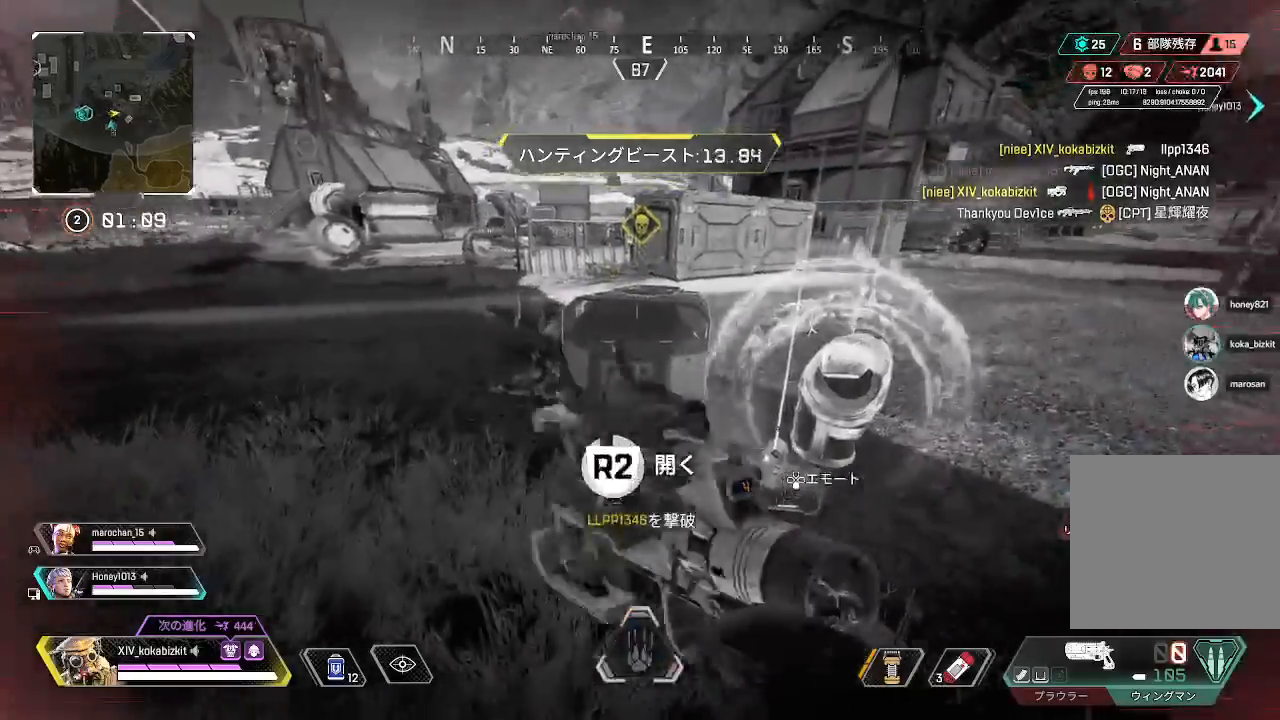
{"buttons": [], "left_stick": "up-right", "right_stick": "right", "events": [[83, "R2", "up"], [133, "L1", "up"], [133, "left_stick", "right"], [217, "CIRCLE", "down"], [300, "CIRCLE", "up"], [300, "left_stick", "up-right"], [450, "right_stick", "right"]]}
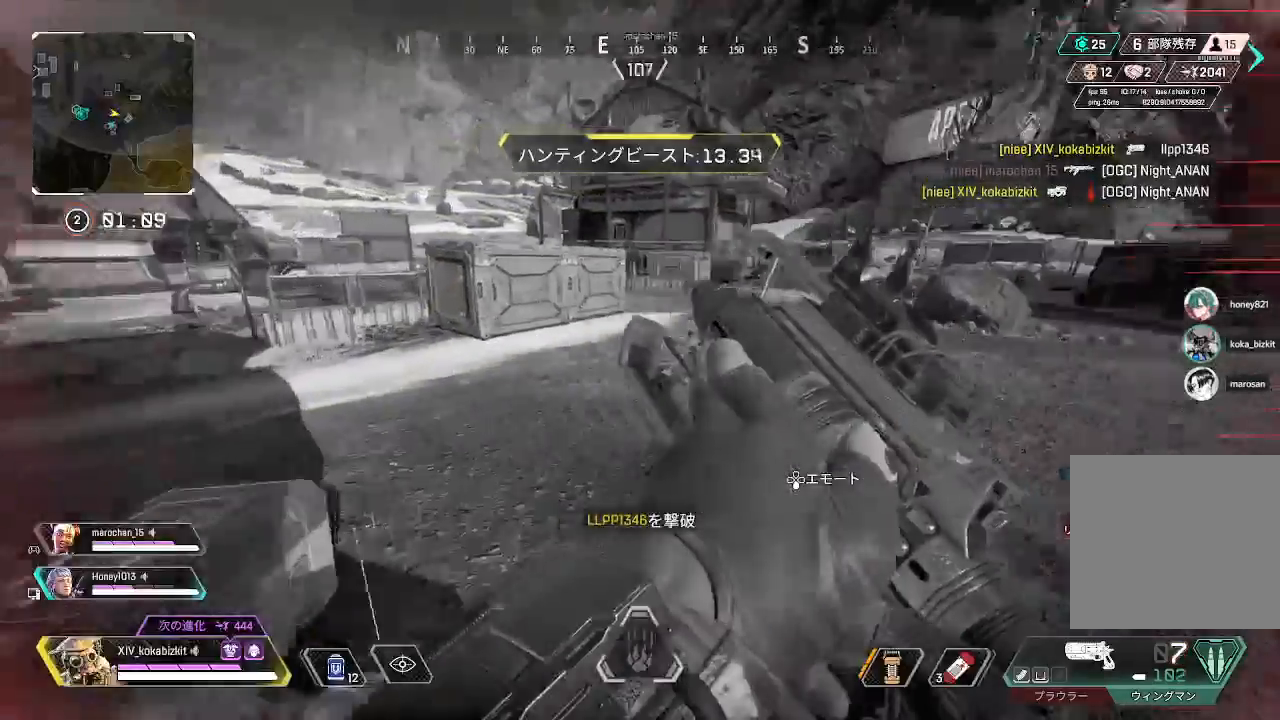
{"buttons": [], "left_stick": "up-right", "right_stick": "center", "events": [[33, "R2", "down"], [150, "R2", "up"], [250, "right_stick", "center"], [367, "TRIANGLE", "down"], [433, "TRIANGLE", "up"]]}
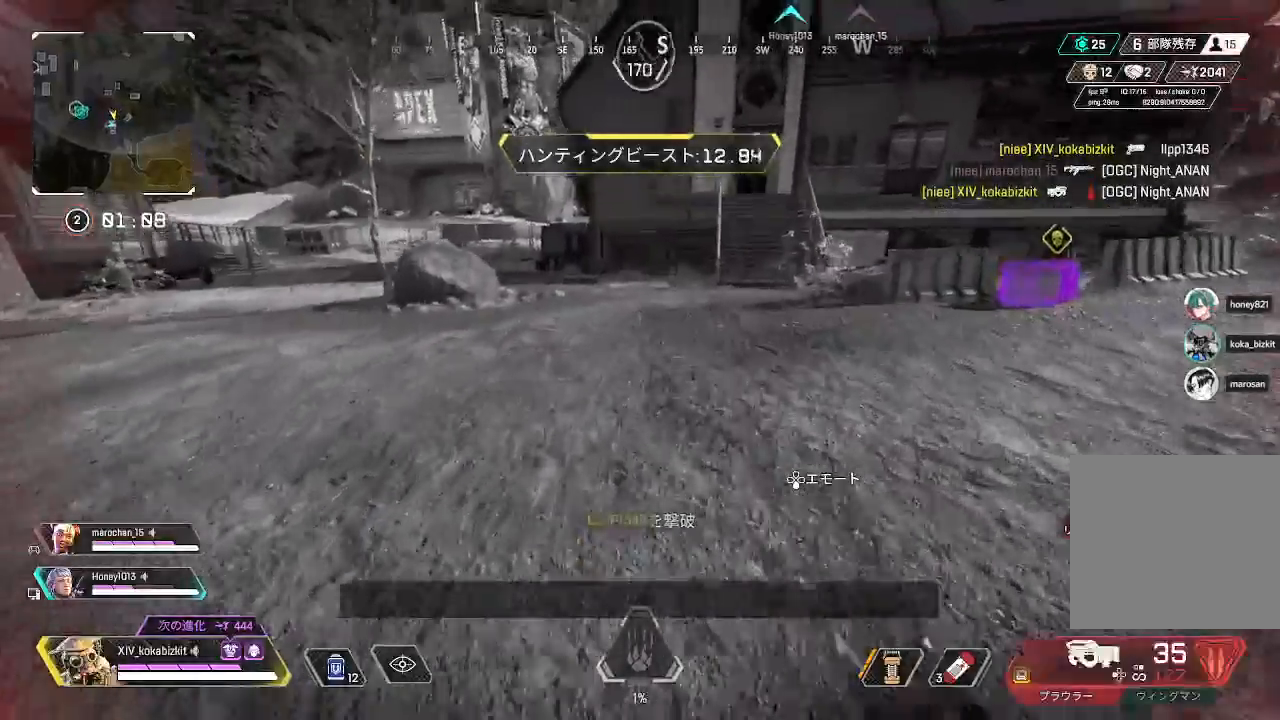
{"buttons": ["L1"], "left_stick": "up", "right_stick": "center", "events": [[83, "right_stick", "right"], [133, "R2", "down"], [217, "R2", "up"], [217, "right_stick", "center"], [233, "L1", "down"], [300, "R2", "down"], [317, "right_stick", "up-right"], [383, "R2", "up"], [383, "right_stick", "center"], [450, "left_stick", "up"]]}
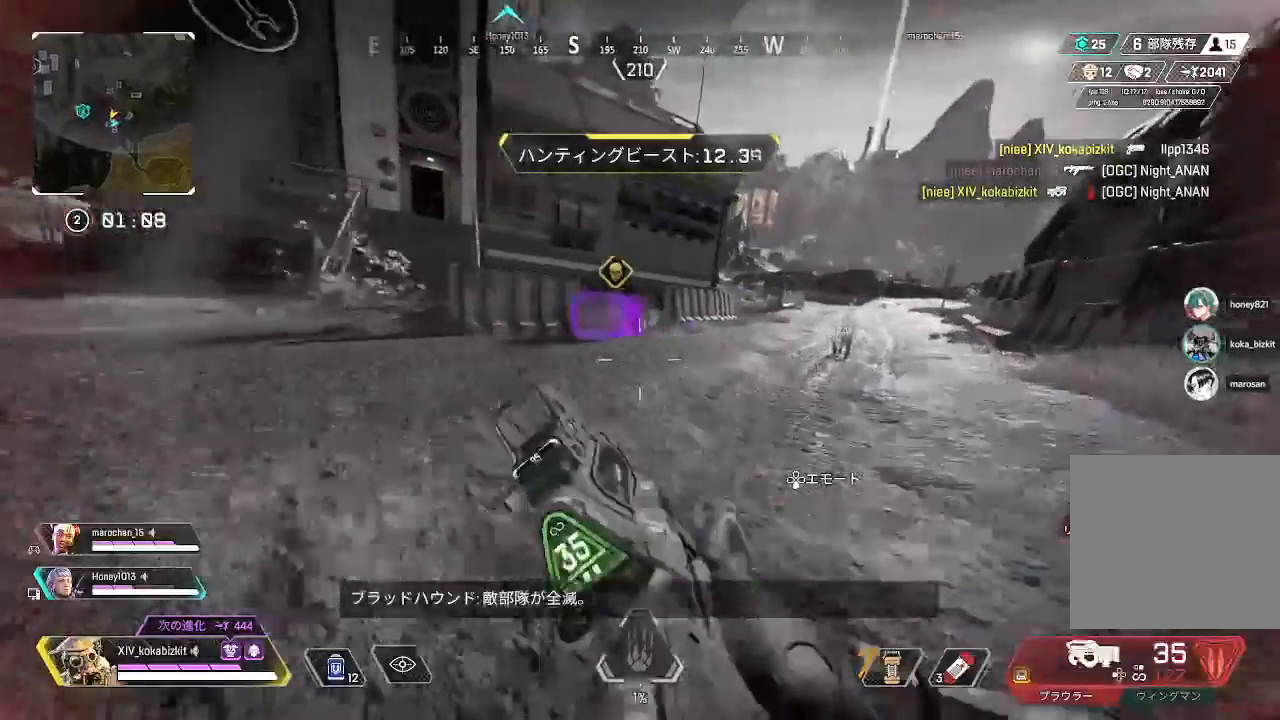
{"buttons": ["R2"], "left_stick": "center", "right_stick": "center", "events": [[17, "L1", "up"], [67, "right_stick", "left"], [150, "R2", "down"], [250, "right_stick", "center"], [333, "left_stick", "center"], [417, "right_stick", "down-left"], [500, "right_stick", "center"]]}
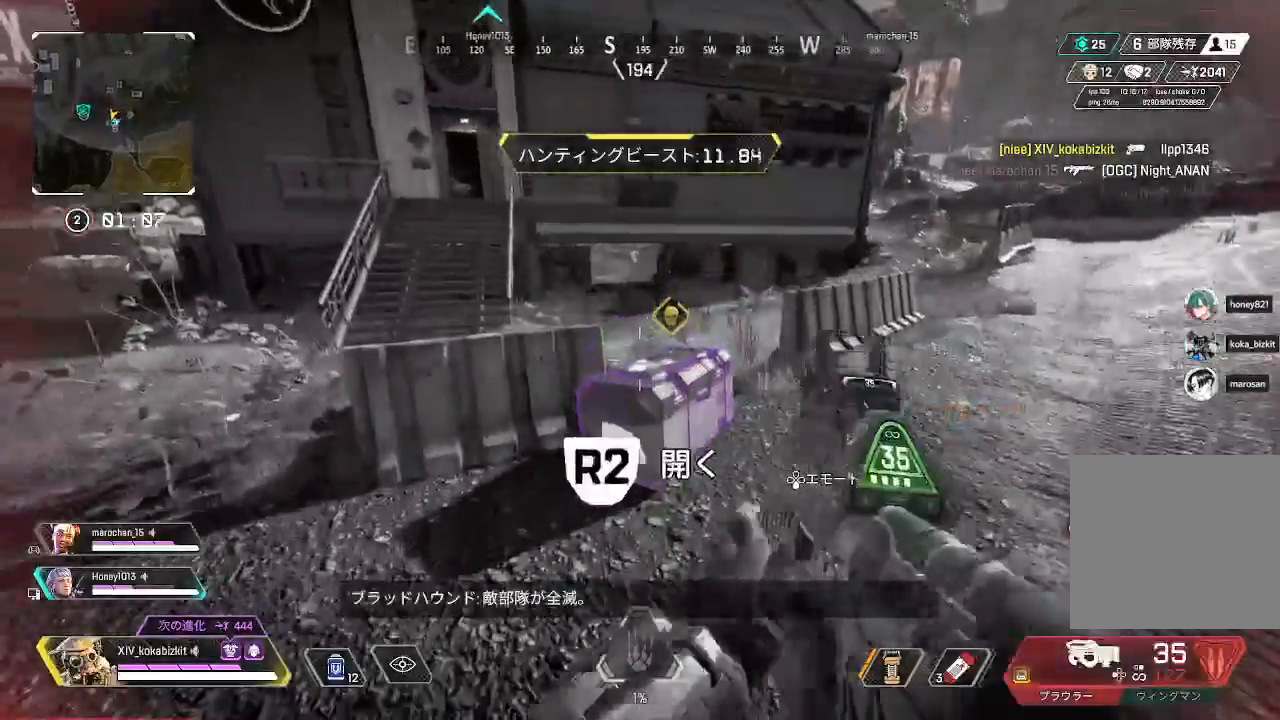
{"buttons": [], "left_stick": "center", "right_stick": "center"}
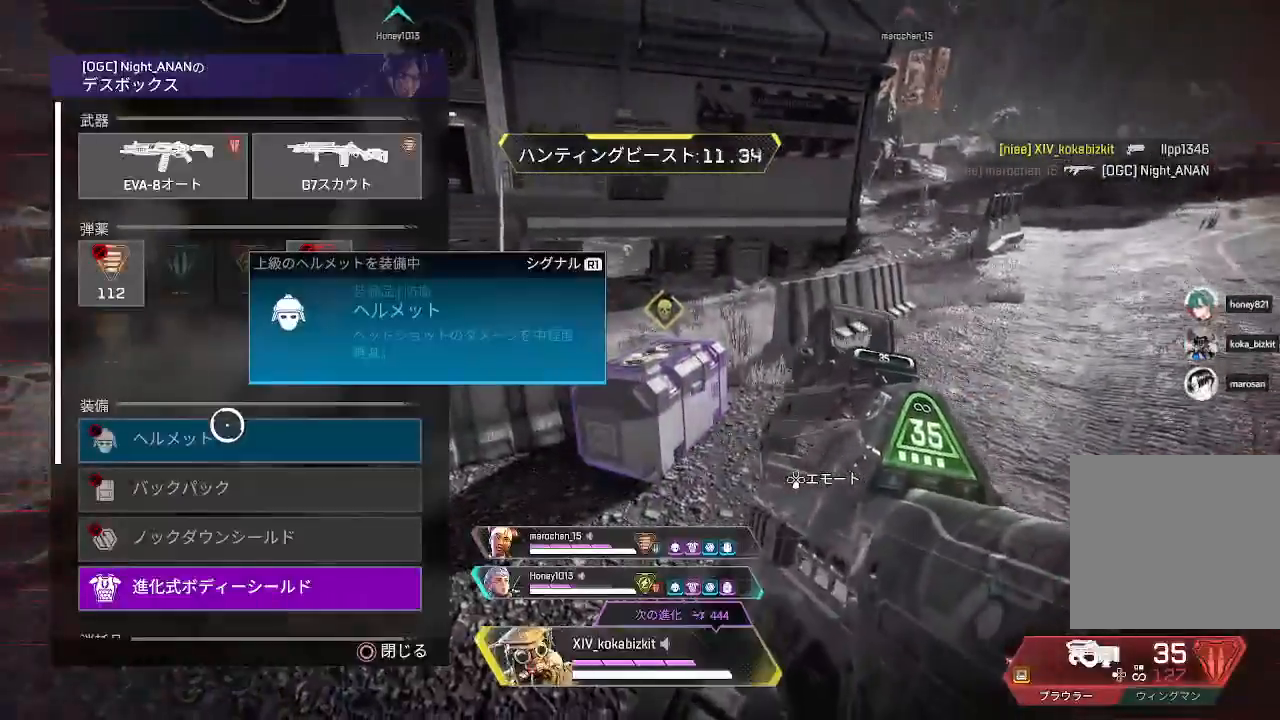
{"buttons": [], "left_stick": "center", "right_stick": "center", "events": [[50, "right_stick", "down"], [217, "right_stick", "center"]]}
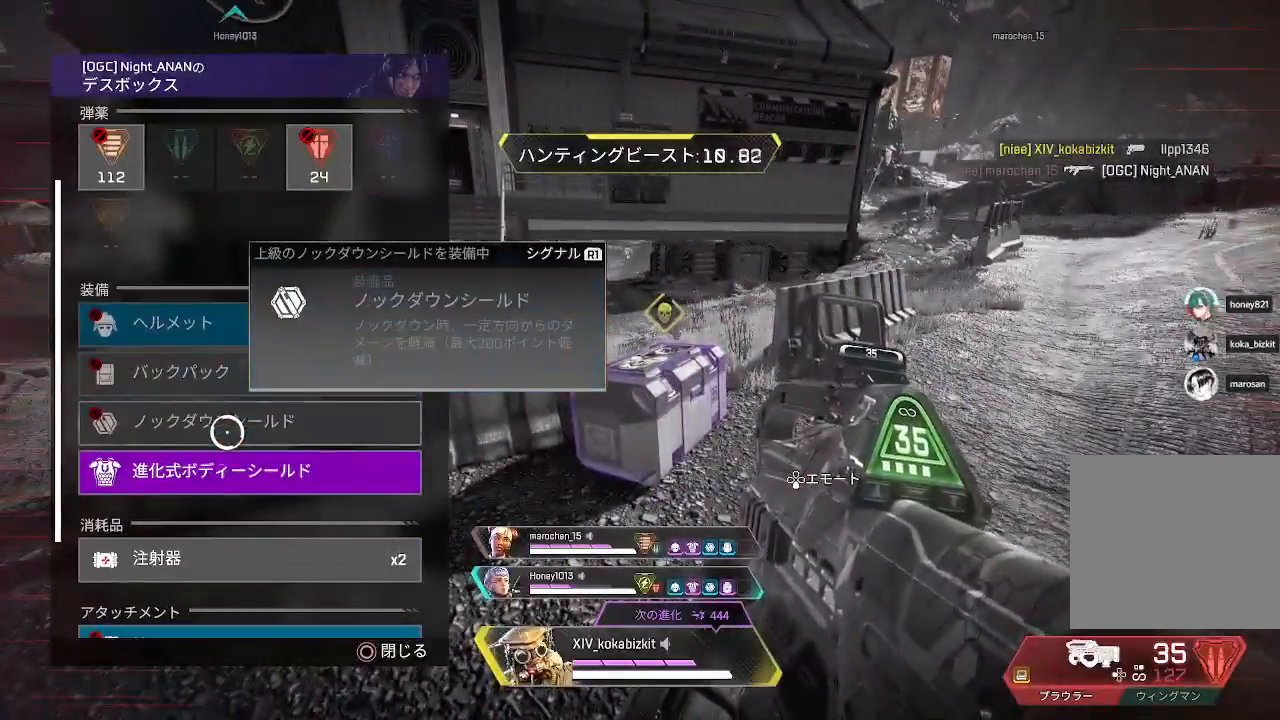
{"buttons": [], "left_stick": "center", "right_stick": "center", "events": [[33, "left_stick", "down"], [117, "left_stick", "center"], [333, "left_stick", "up"], [400, "left_stick", "center"]]}
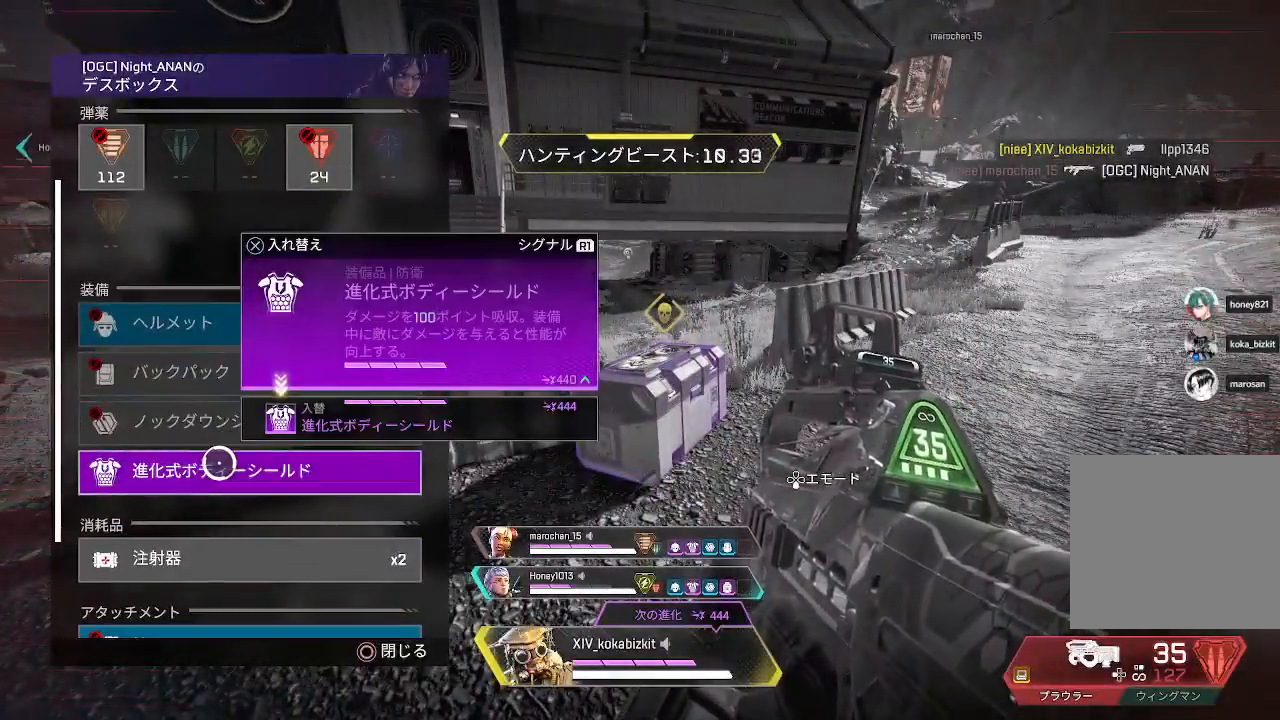
{"buttons": [], "left_stick": "center", "right_stick": "center", "events": [[183, "CROSS", "down"], [267, "CROSS", "up"], [300, "left_stick", "down"], [350, "left_stick", "center"], [367, "CROSS", "down"], [450, "CROSS", "up"]]}
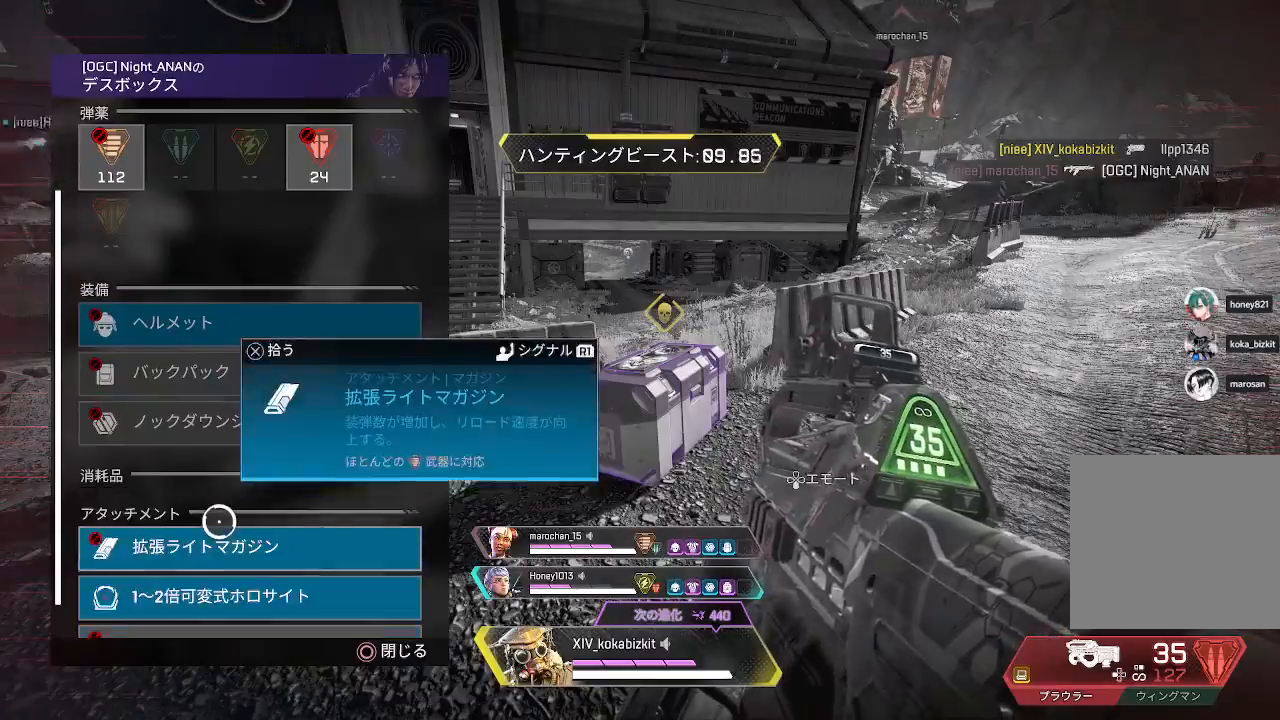
{"buttons": [], "left_stick": "up", "right_stick": "up", "events": [[50, "CROSS", "down"], [83, "CROSS", "up"], [233, "right_stick", "down-left"], [333, "right_stick", "center"], [417, "left_stick", "up"], [417, "right_stick", "up"]]}
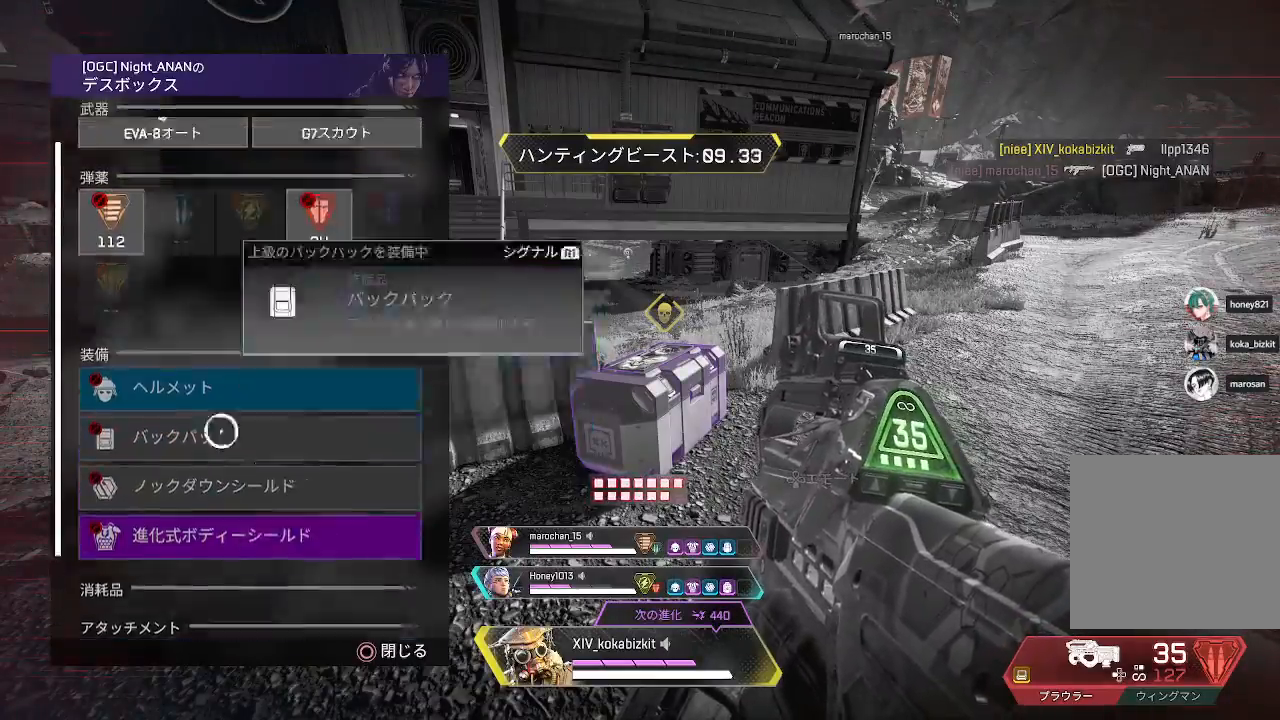
{"buttons": [], "left_stick": "right", "right_stick": "center", "events": [[83, "left_stick", "center"], [150, "right_stick", "center"], [200, "left_stick", "up"], [300, "left_stick", "center"], [400, "CIRCLE", "down"], [450, "left_stick", "right"], [483, "CIRCLE", "up"]]}
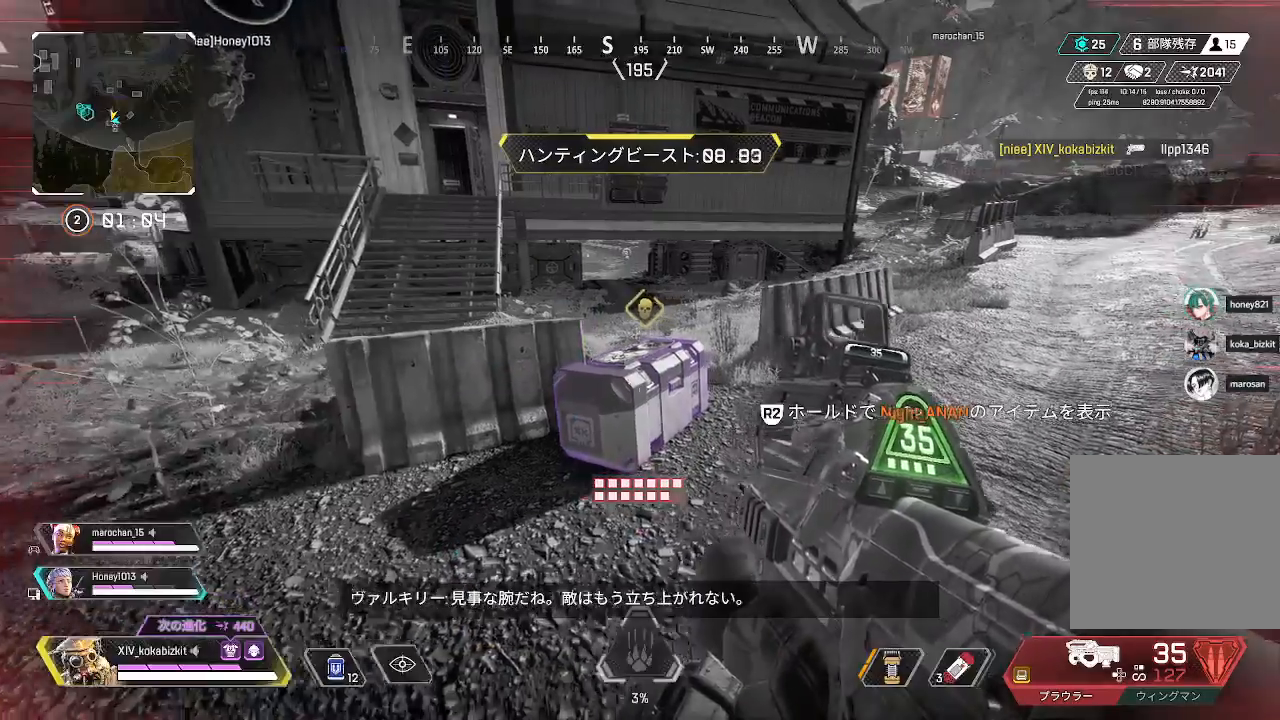
{"buttons": [], "left_stick": "up", "right_stick": "center", "events": [[100, "left_stick", "up-right"], [100, "right_stick", "up-right"], [350, "left_stick", "up"], [433, "right_stick", "center"]]}
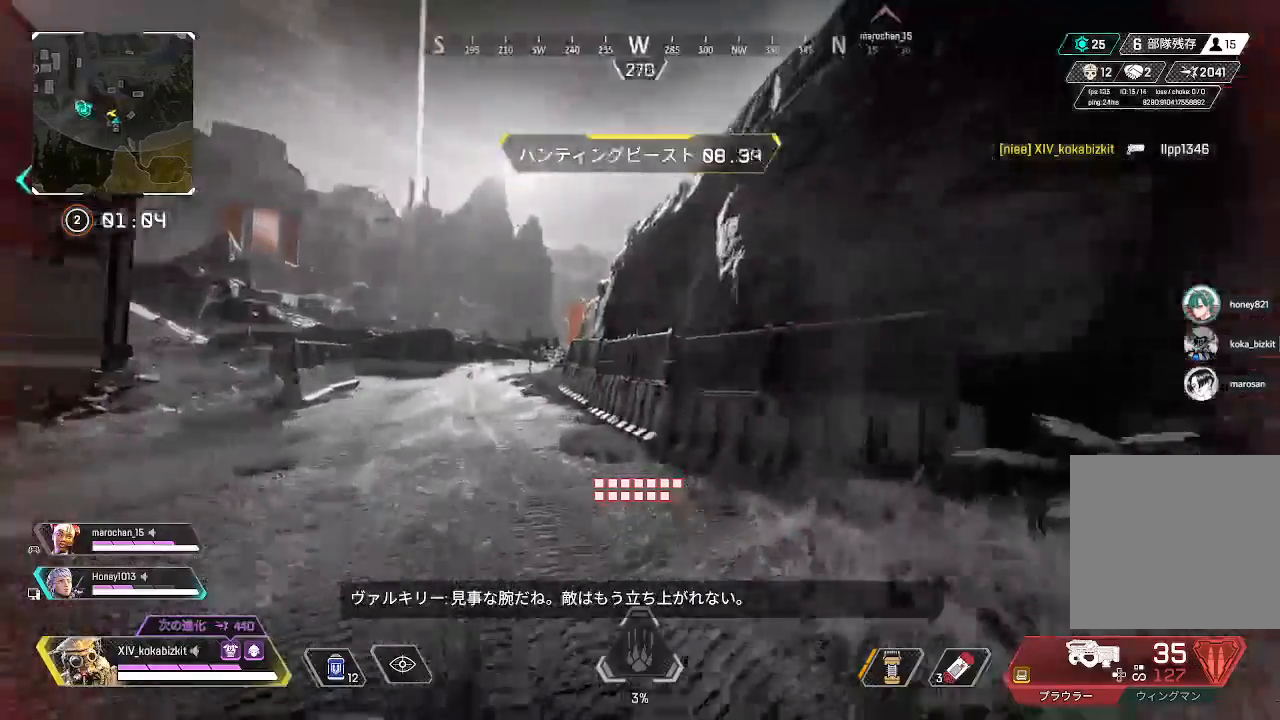
{"buttons": [], "left_stick": "up", "right_stick": "center", "events": []}
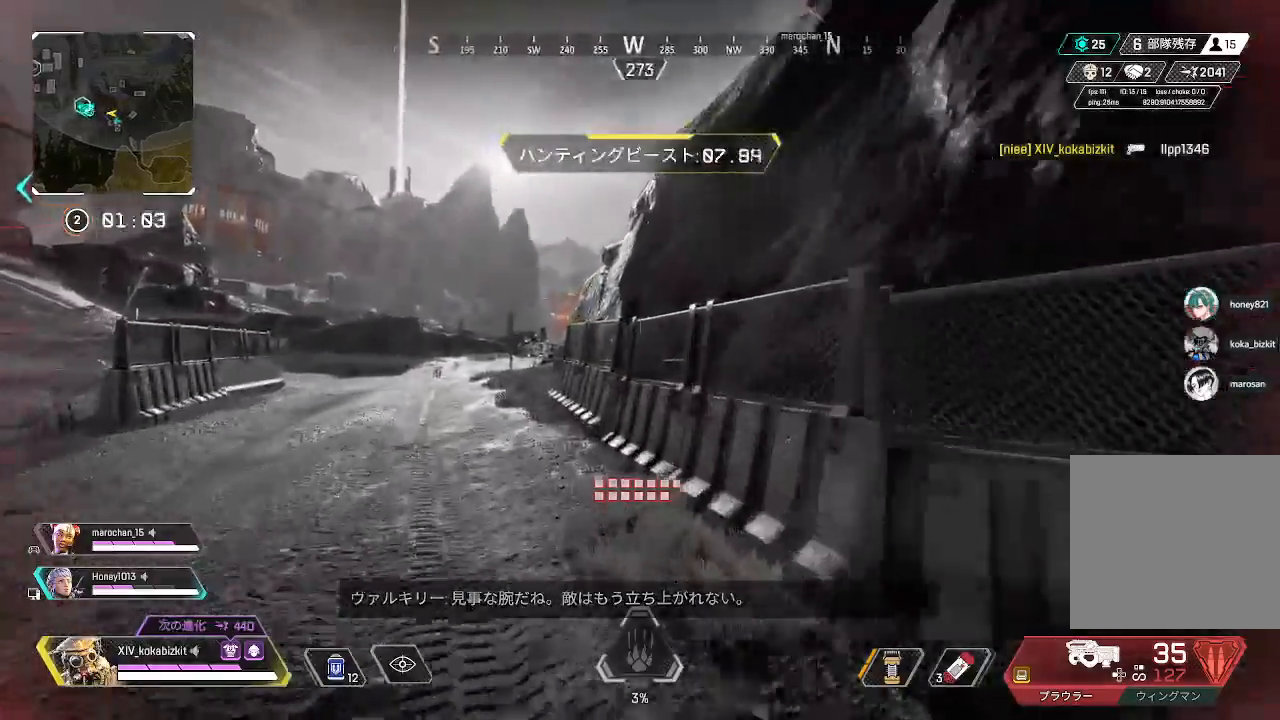
{"buttons": [], "left_stick": "up", "right_stick": "center", "events": [[250, "DPAD_LEFT", "down"], [350, "DPAD_LEFT", "up"], [367, "right_stick", "up-left"], [450, "right_stick", "center"]]}
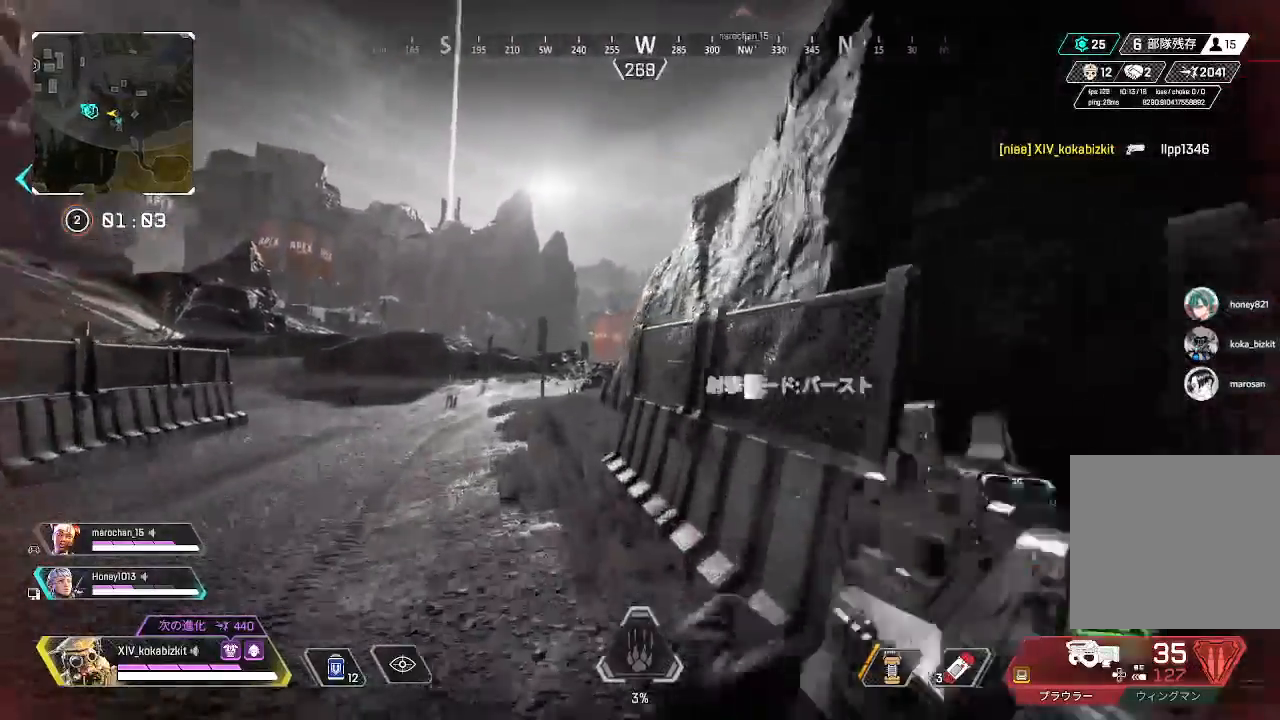
{"buttons": [], "left_stick": "up", "right_stick": "center", "events": [[433, "SQUARE", "down"], [483, "SQUARE", "up"]]}
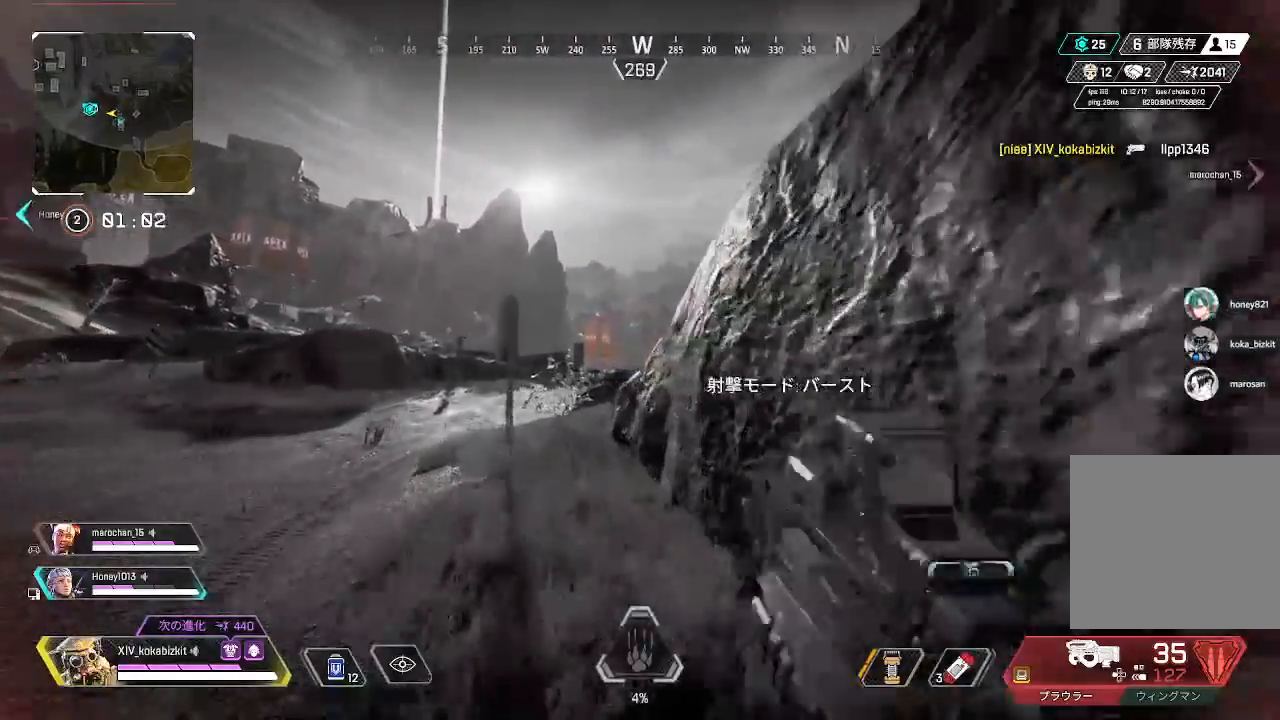
{"buttons": [], "left_stick": "up", "right_stick": "right", "events": [[300, "right_stick", "right"]]}
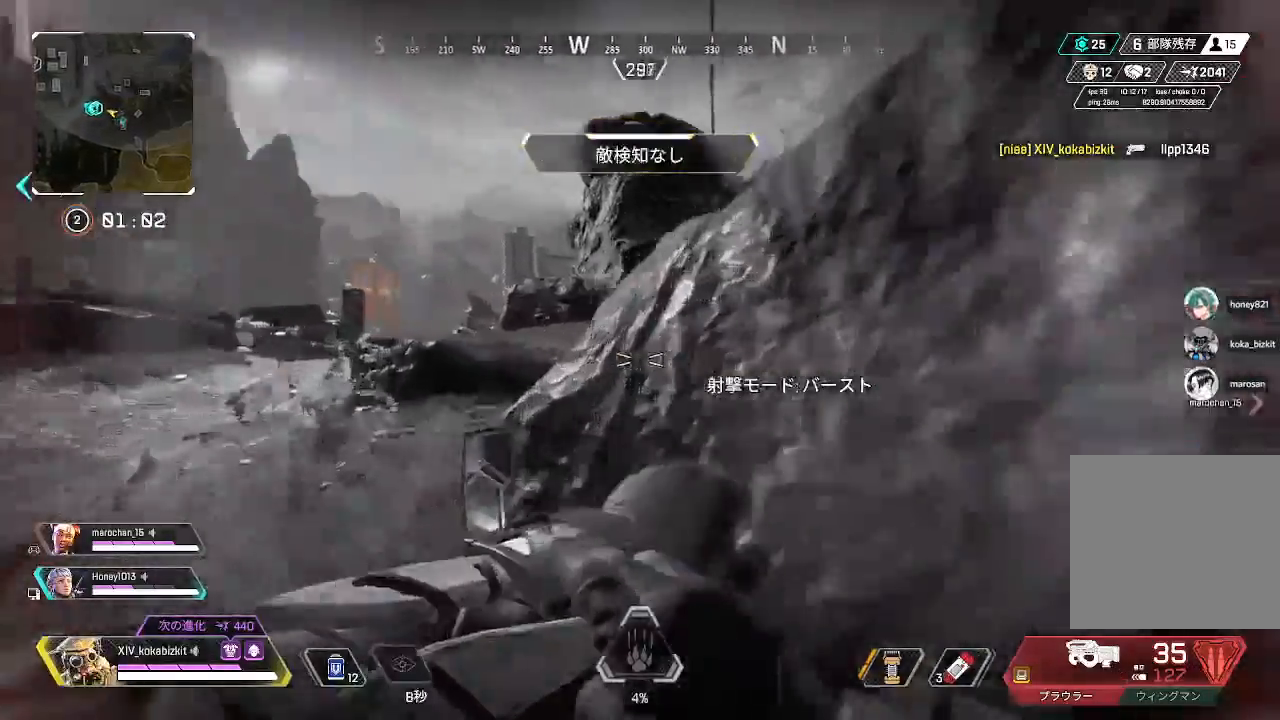
{"buttons": [], "left_stick": "up", "right_stick": "center", "events": [[117, "right_stick", "center"], [200, "R3", "down"], [283, "R3", "up"]]}
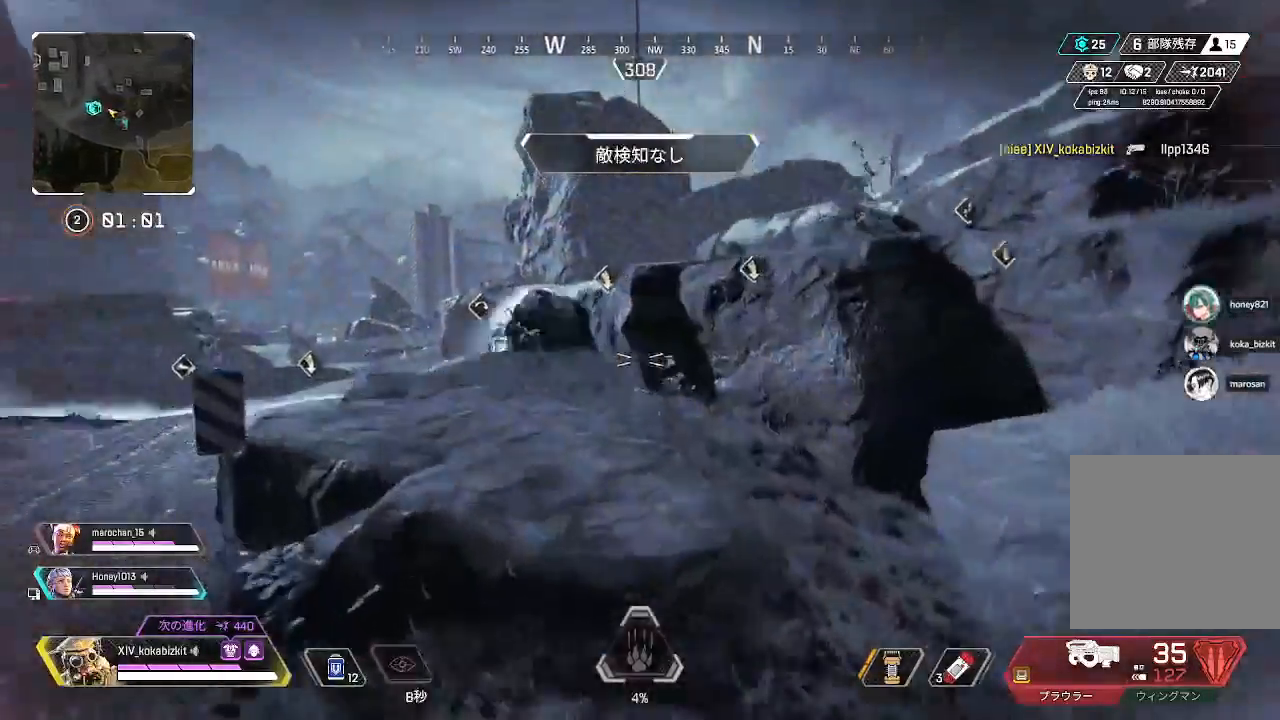
{"buttons": [], "left_stick": "up", "right_stick": "left", "events": [[183, "right_stick", "left"], [367, "right_stick", "center"], [483, "right_stick", "left"]]}
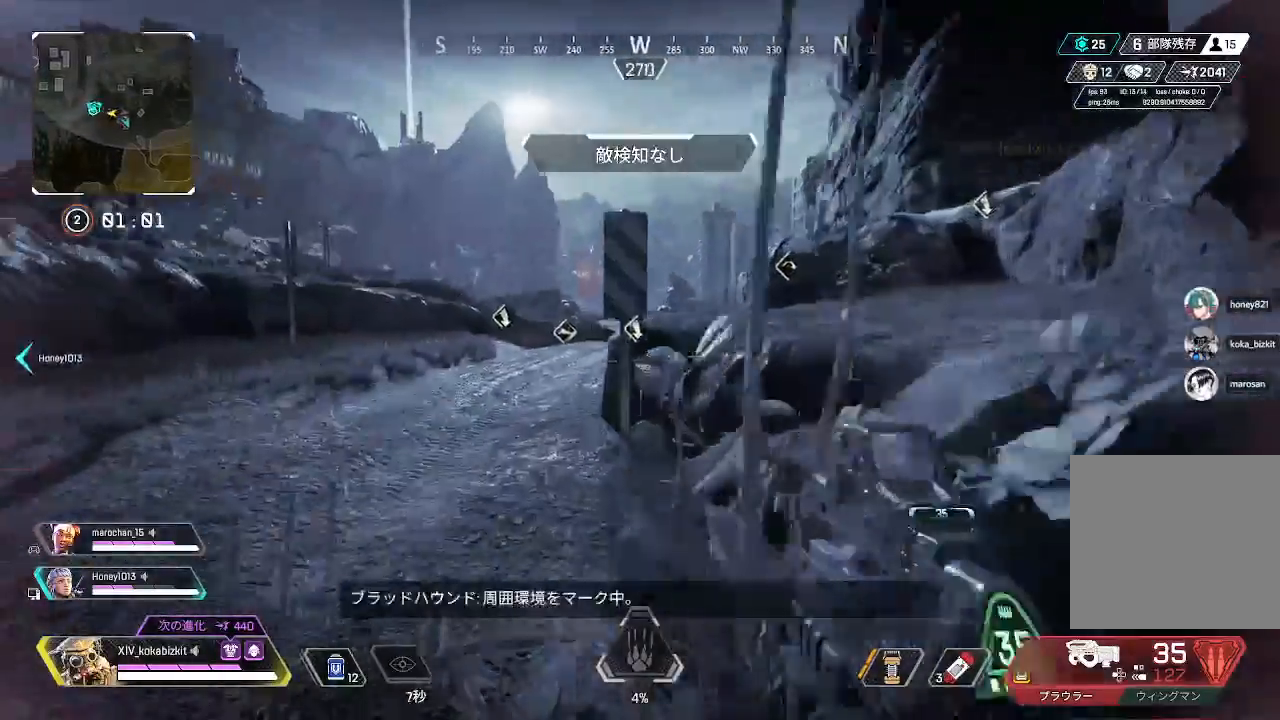
{"buttons": ["R2"], "left_stick": "up", "right_stick": "center", "events": [[117, "right_stick", "center"], [233, "TRIANGLE", "down"], [317, "TRIANGLE", "up"], [400, "SELECT", "down"], [483, "R2", "down"], [500, "SELECT", "up"]]}
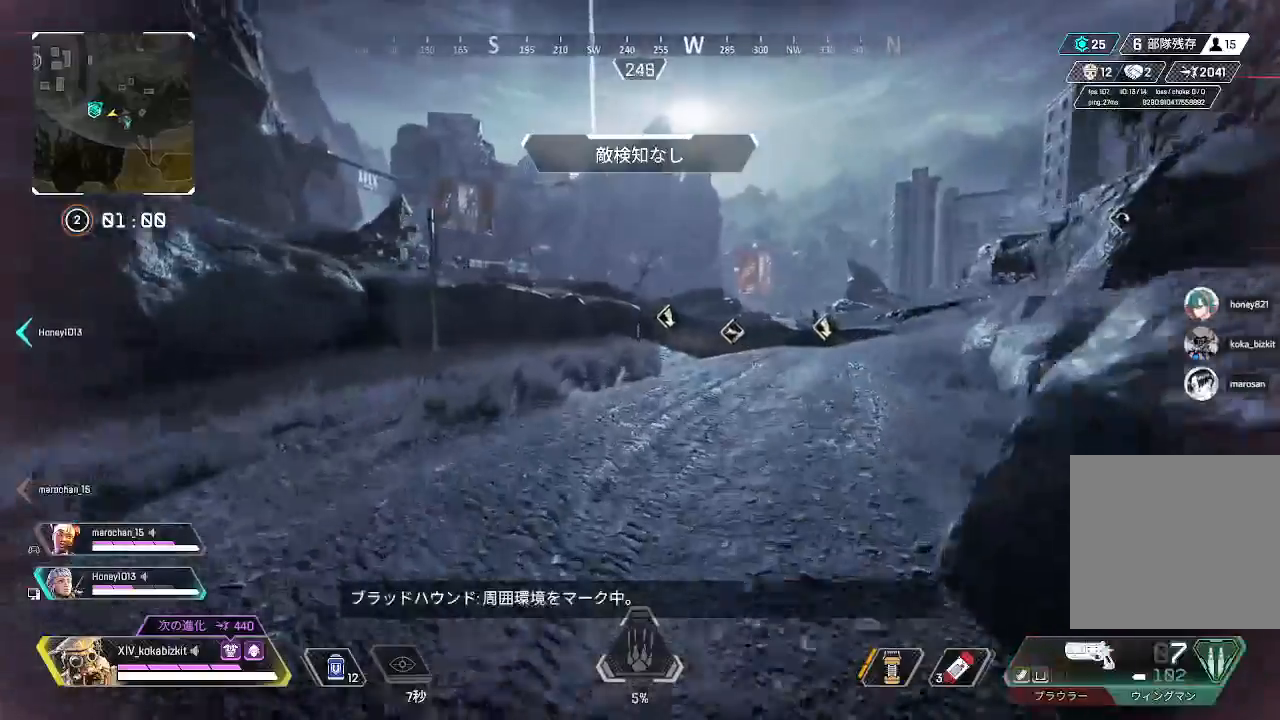
{"buttons": [], "left_stick": "up", "right_stick": "center", "events": [[67, "right_stick", "right"], [83, "R2", "up"], [183, "R2", "down"], [250, "right_stick", "center"], [300, "R2", "up"], [350, "right_stick", "right"], [483, "right_stick", "center"]]}
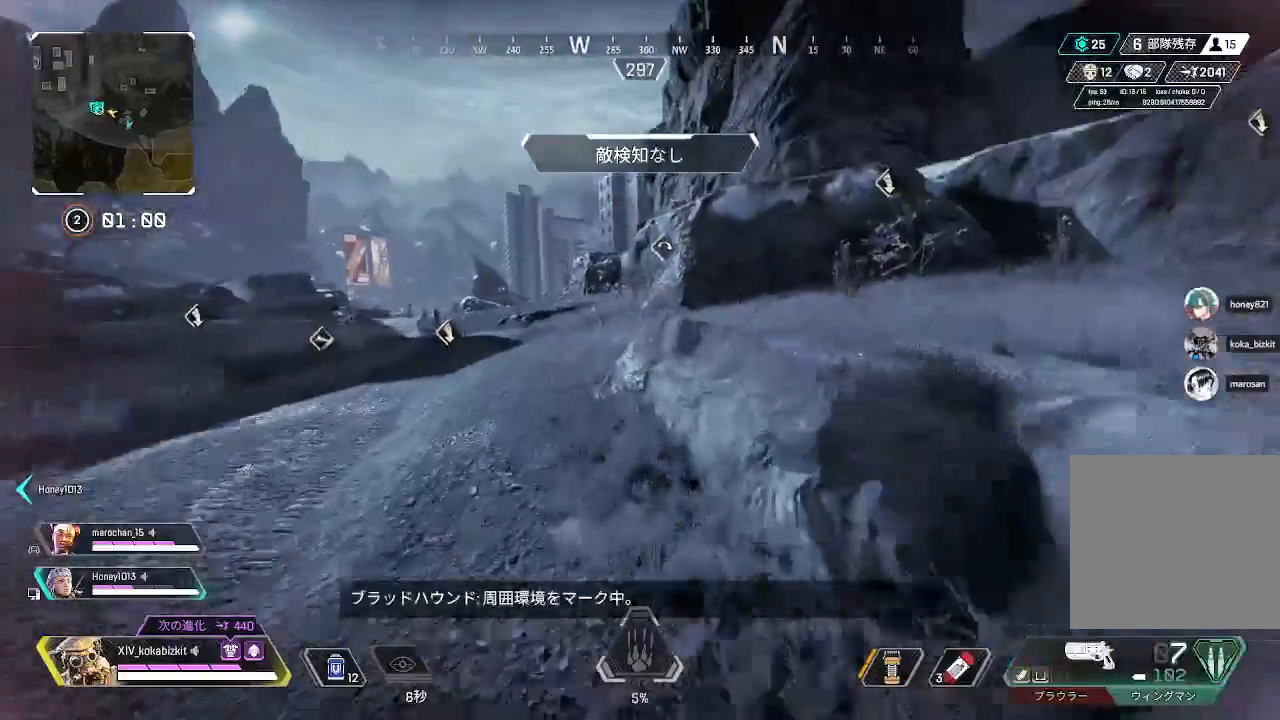
{"buttons": ["L1"], "left_stick": "up", "right_stick": "center", "events": [[67, "right_stick", "left"], [200, "right_stick", "center"], [350, "L1", "down"]]}
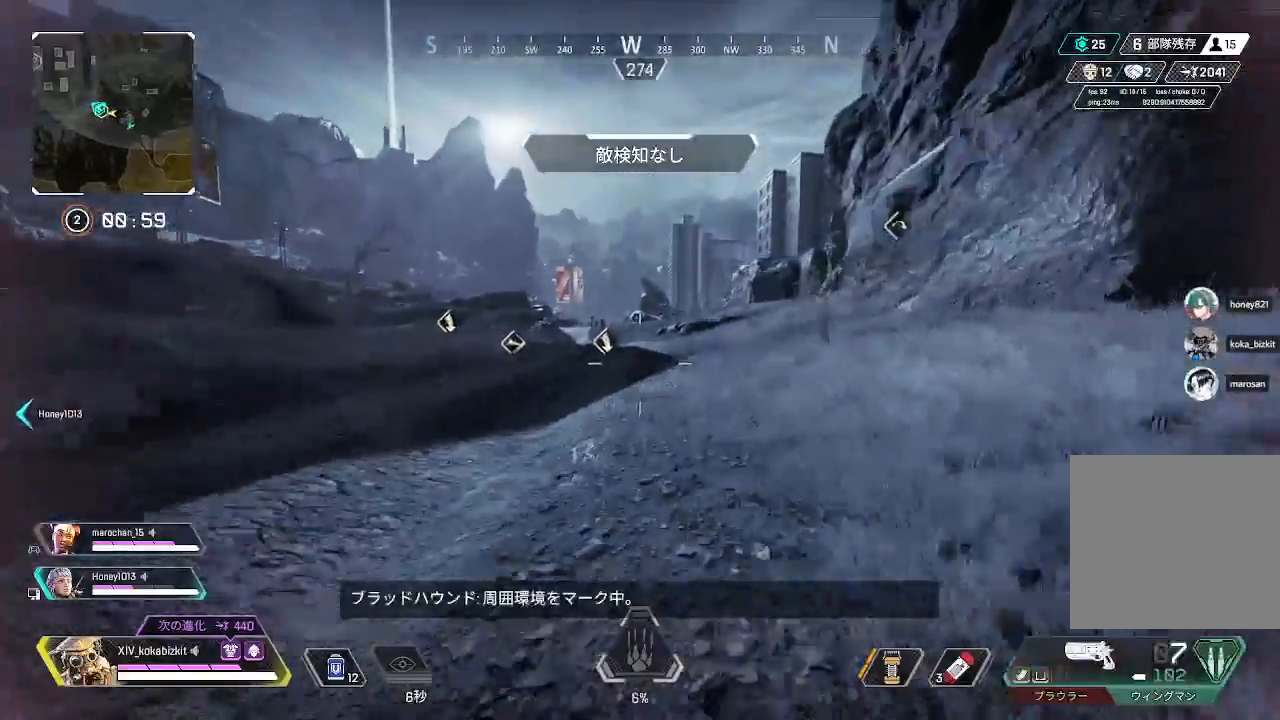
{"buttons": [], "left_stick": "up", "right_stick": "center", "events": [[117, "R3", "down"], [183, "R3", "up"], [233, "L1", "up"]]}
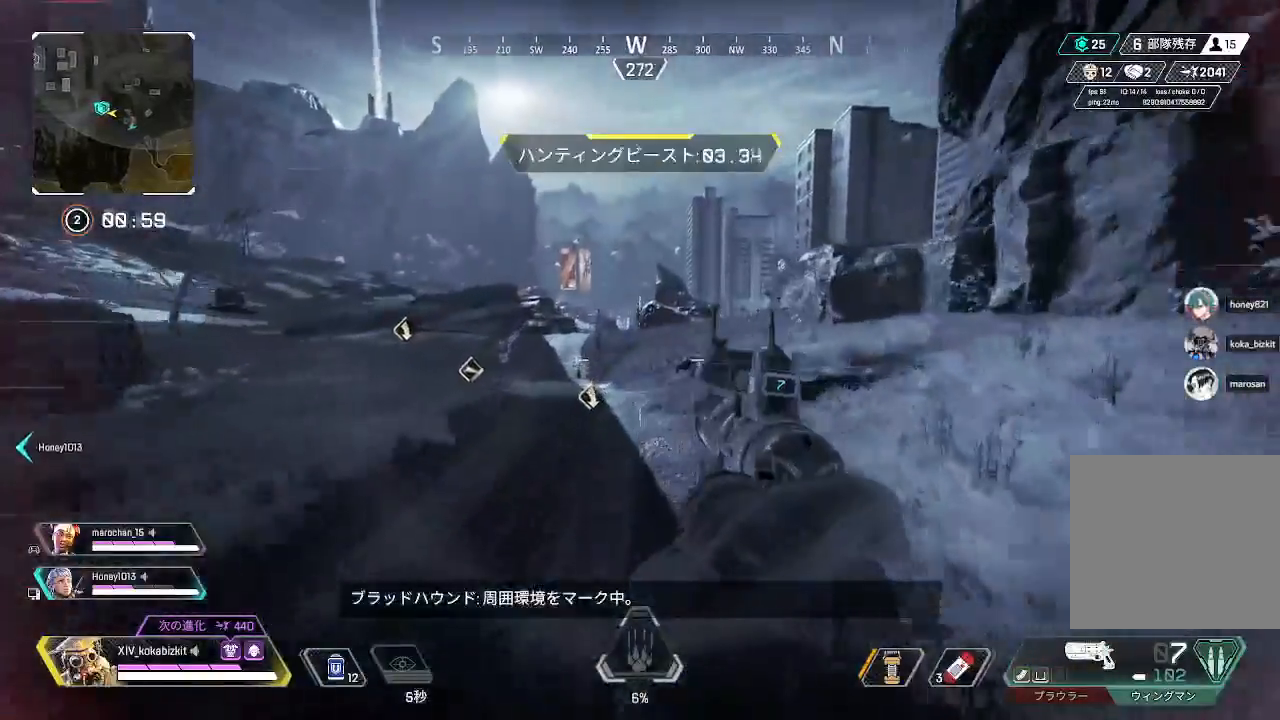
{"buttons": [], "left_stick": "up", "right_stick": "center", "events": [[300, "TRIANGLE", "down"], [483, "TRIANGLE", "up"]]}
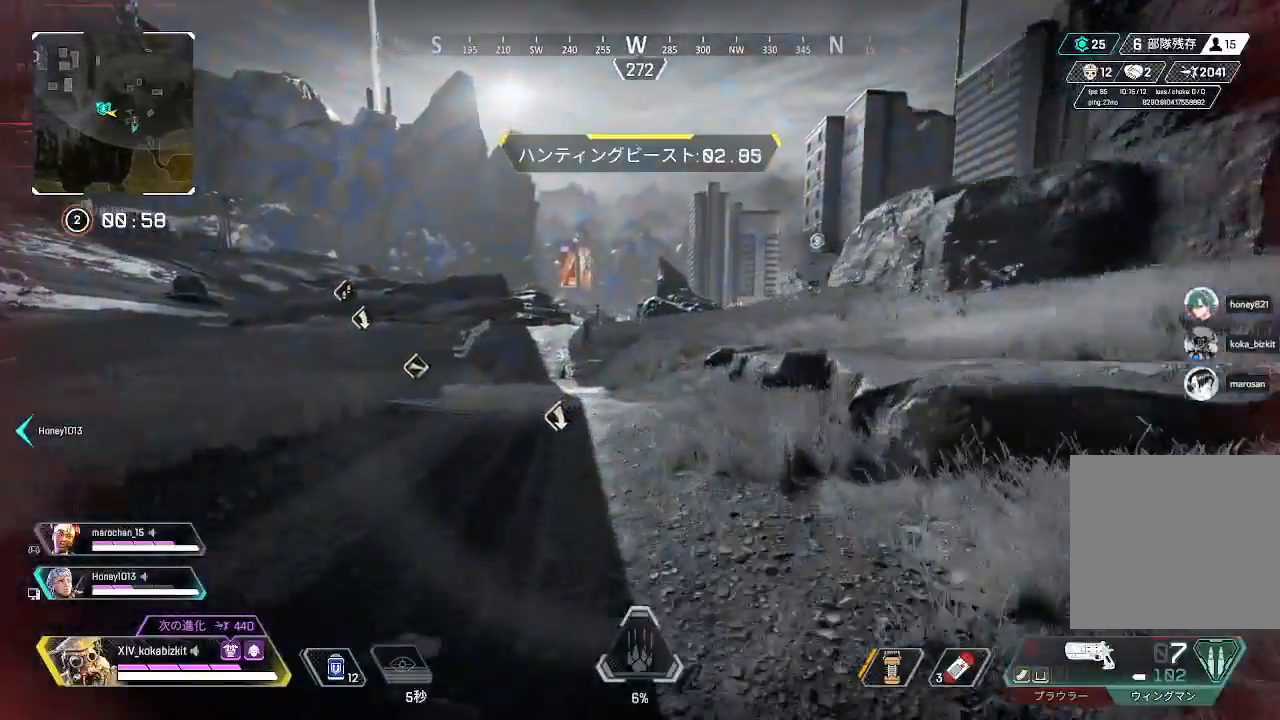
{"buttons": ["CROSS"], "left_stick": "up", "right_stick": "center", "events": [[150, "right_stick", "up-left"], [267, "right_stick", "center"], [467, "CROSS", "down"]]}
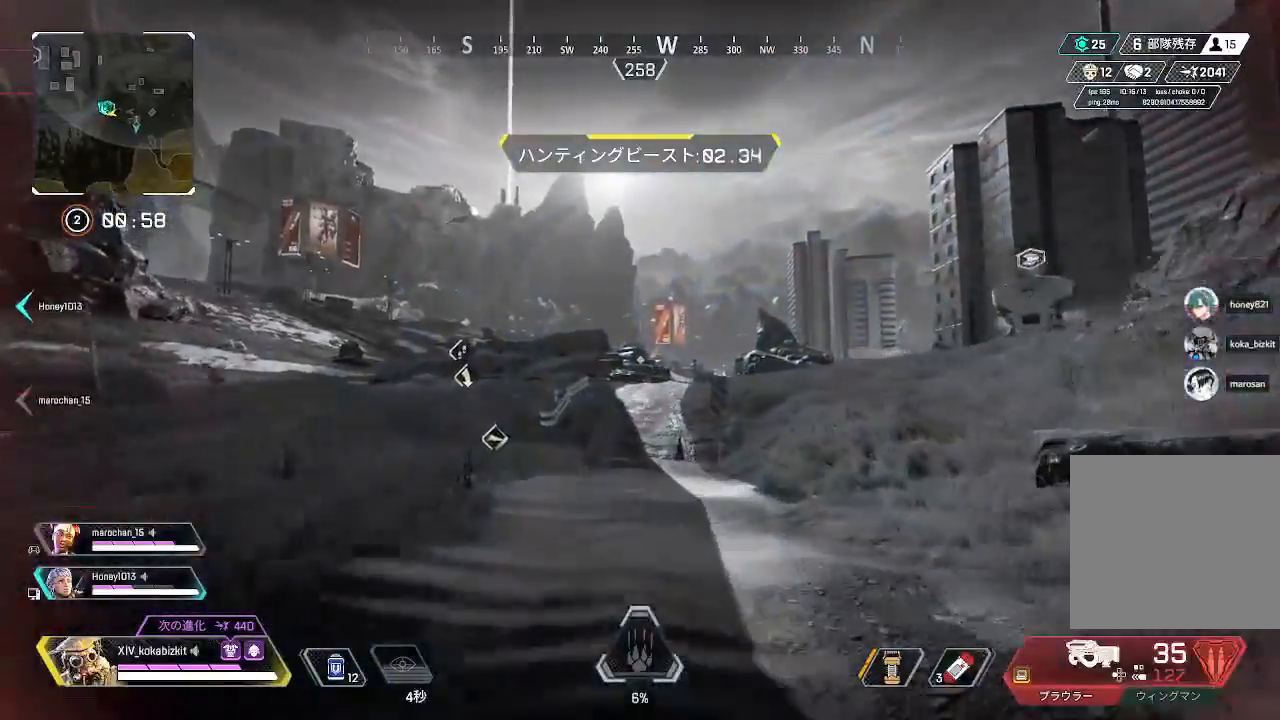
{"buttons": [], "left_stick": "up", "right_stick": "right", "events": [[50, "CROSS", "up"], [167, "right_stick", "left"], [283, "right_stick", "center"], [500, "right_stick", "right"]]}